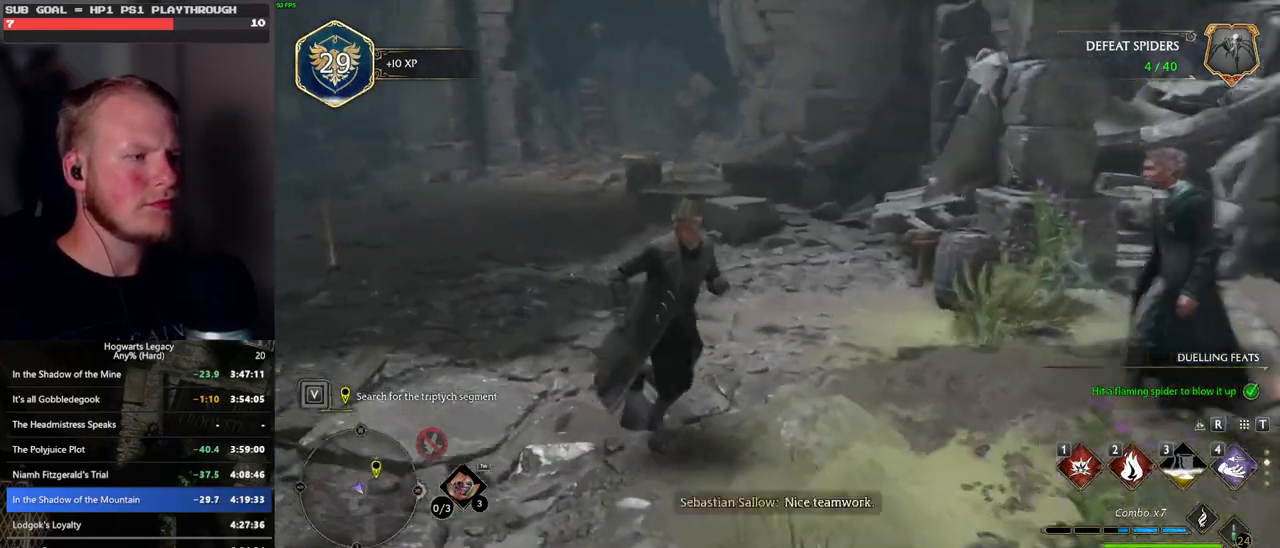
Gameplay with keyboard and mouse; each line is a JSON object with the keys and mouse buttons held at the frame after it. "events" lists presses ("down") and releases ("up") of ".", "/", "0", "1", "2", "3", "4", "5", "6", "7", "8", "9", "a", "alt_l", "alt_r", "b", "backslash", "backspace", "c", "caps_lock", "comma", "ctrl_l", "ctrl_r", "d", "e", "equals", "escape", "f", "f1", "f10", "f11", "f12", "f2", "f3", "f4", "f5", "f6", "f7", "f8", "f9", "g", "h", "i", "j", "k", "l", "lbracket", "m", "minus", "n", "o", "p", "q", "quote", "r", "rbracket", "return", "s", "semicolon", "shift_l", "shift_r", "space", "super", "t", "tab", "tilde", "u", "v", "w", "x", "y", "z", "mouse_left", "mouse_wheel", "mouse_right", "mouse_mb4" and "mouse_mb5" between this image and that frame as [ms after this image, input, new state], when the widget could be followed in between. "mouse_left", "mouse_wheel", "mouse_right", "mouse_mb4", "mouse_mb5" = the "left", "wheel", "right", "mb4", "mb5" buttons of the "mouse" list. No other keys are recorded. "wheel" means that the mouse wheel is clicked or scrolled. Mouse movement is not recorded.
{"keys": ["d"], "mouse": [], "events": [[350, "s", "up"]]}
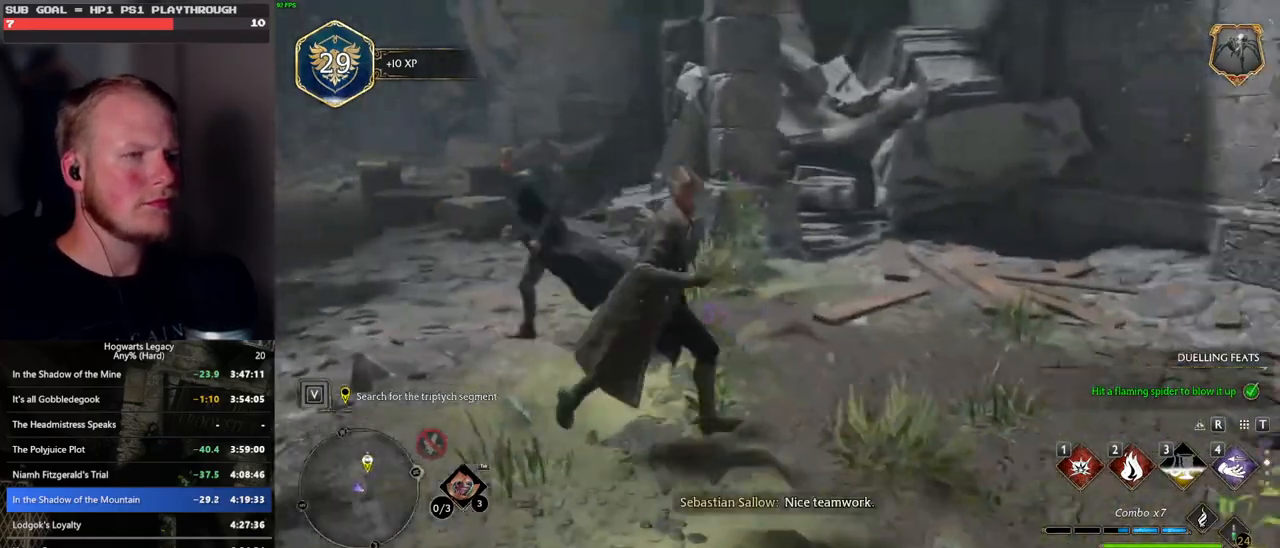
{"keys": ["w"], "mouse": [], "events": [[33, "w", "down"], [467, "d", "up"]]}
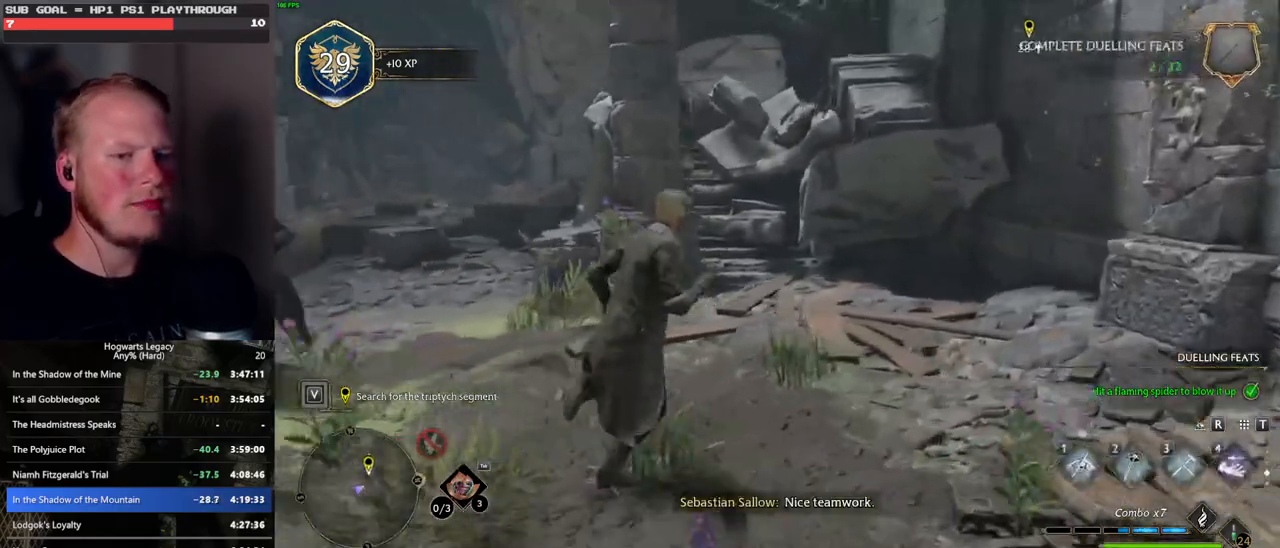
{"keys": [], "mouse": ["right"], "events": [[350, "w", "up"], [450, "mouse_right", "down"]]}
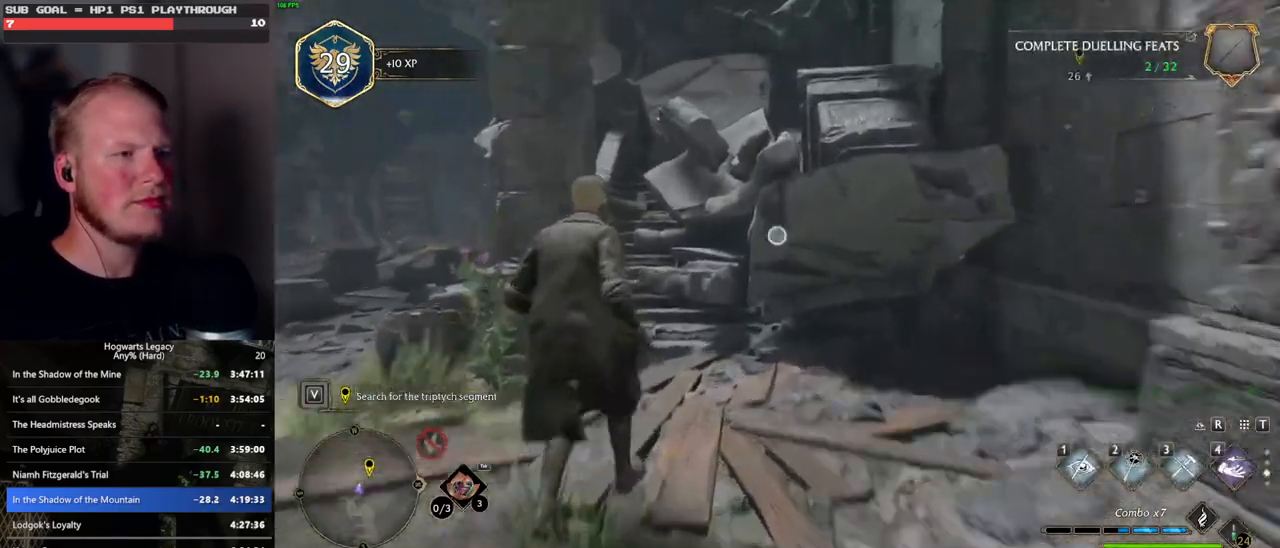
{"keys": ["w"], "mouse": ["right"], "events": [[433, "w", "down"]]}
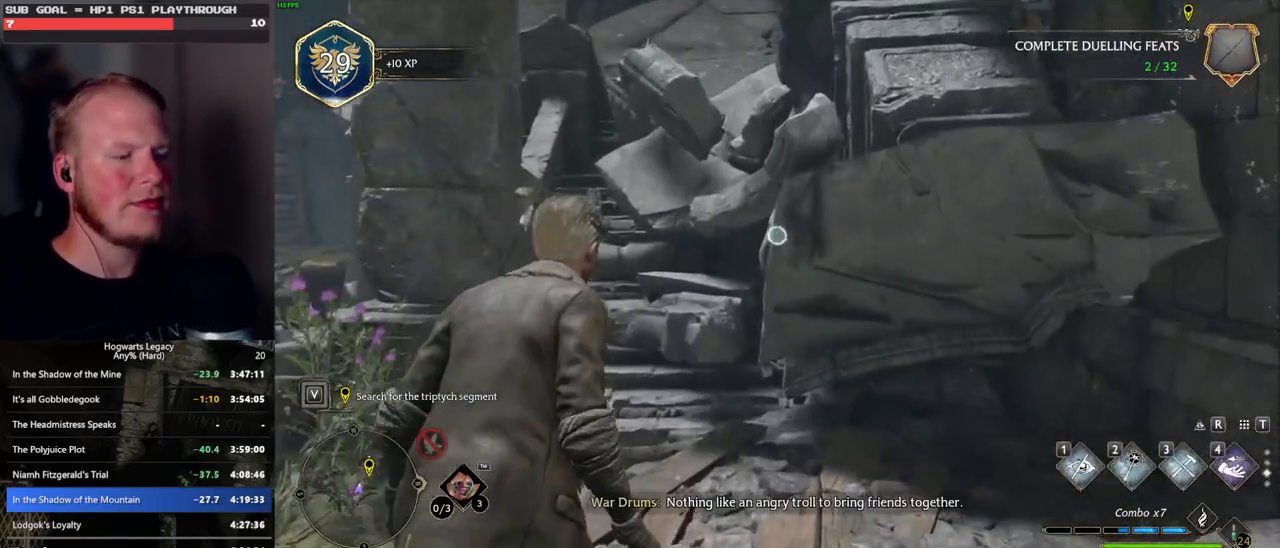
{"keys": [], "mouse": ["right"], "events": [[317, "w", "up"]]}
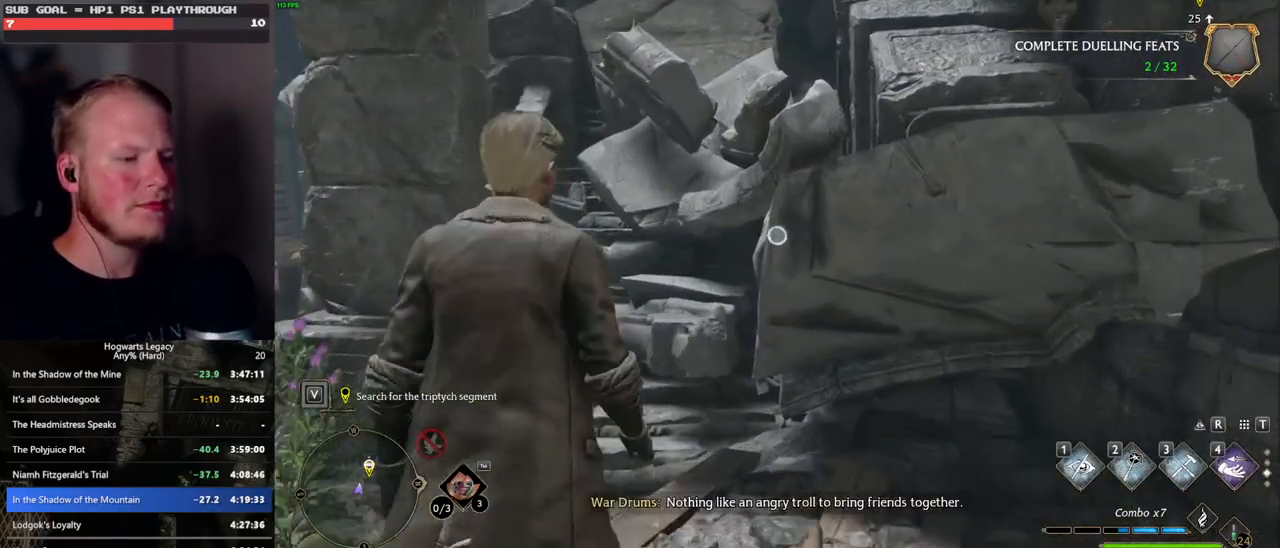
{"keys": [], "mouse": ["right"], "events": []}
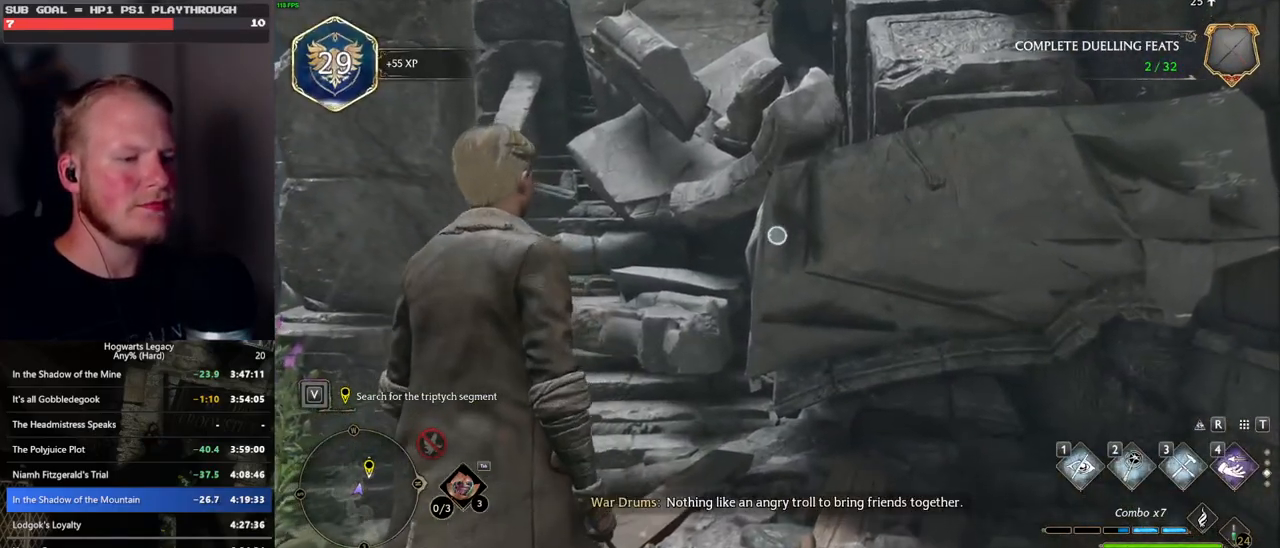
{"keys": [], "mouse": ["right"], "events": []}
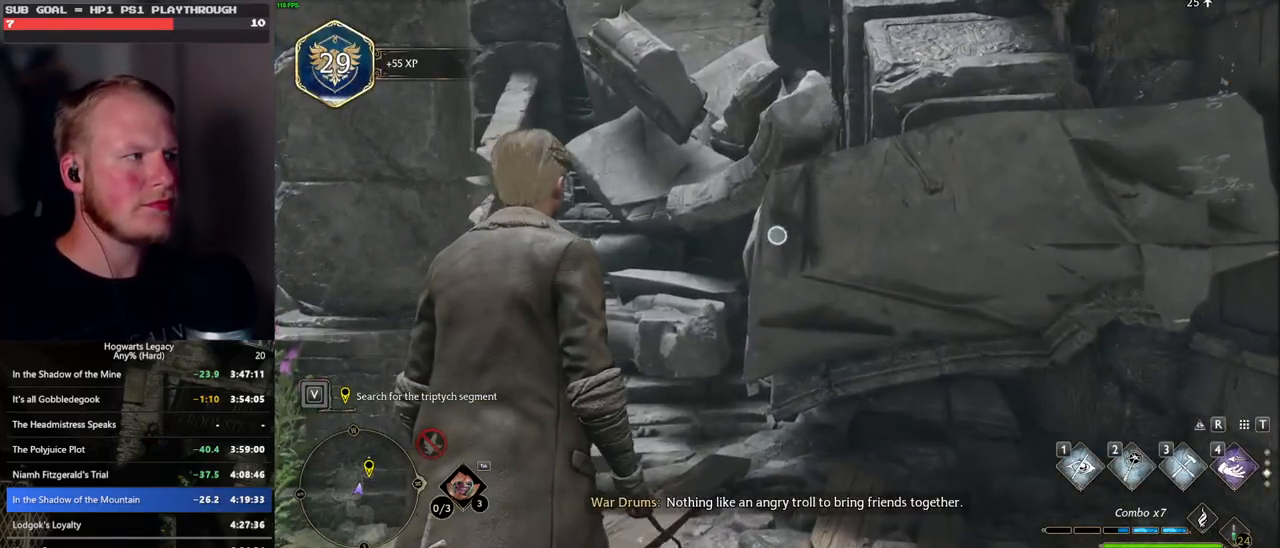
{"keys": [], "mouse": [], "events": [[167, "3", "down"], [317, "mouse_right", "up"], [350, "3", "up"]]}
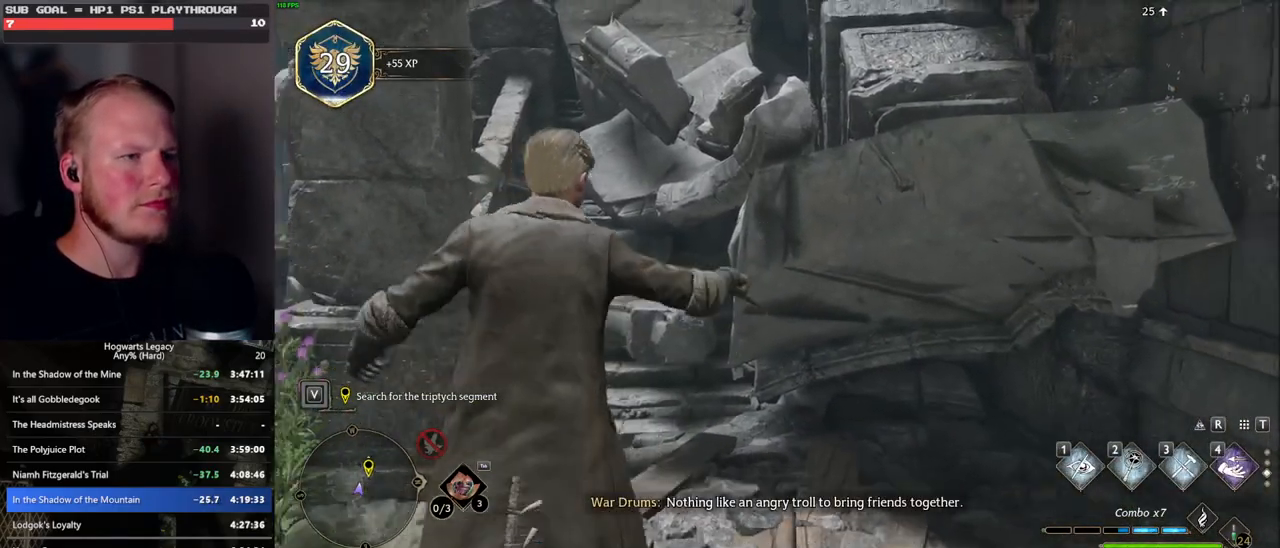
{"keys": [], "mouse": [], "events": []}
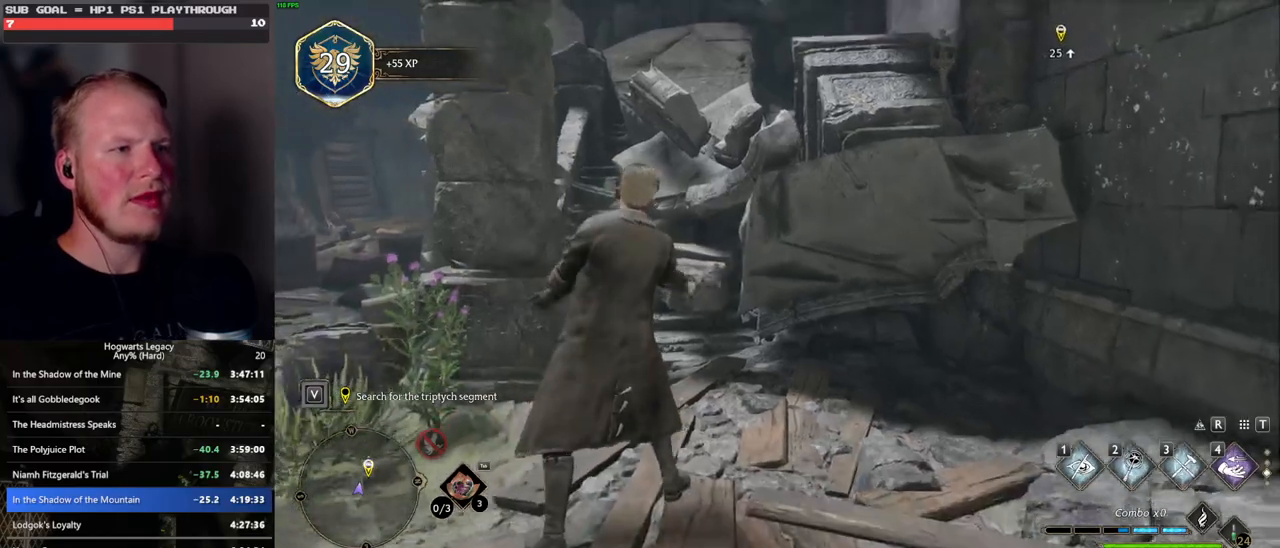
{"keys": [], "mouse": [], "events": []}
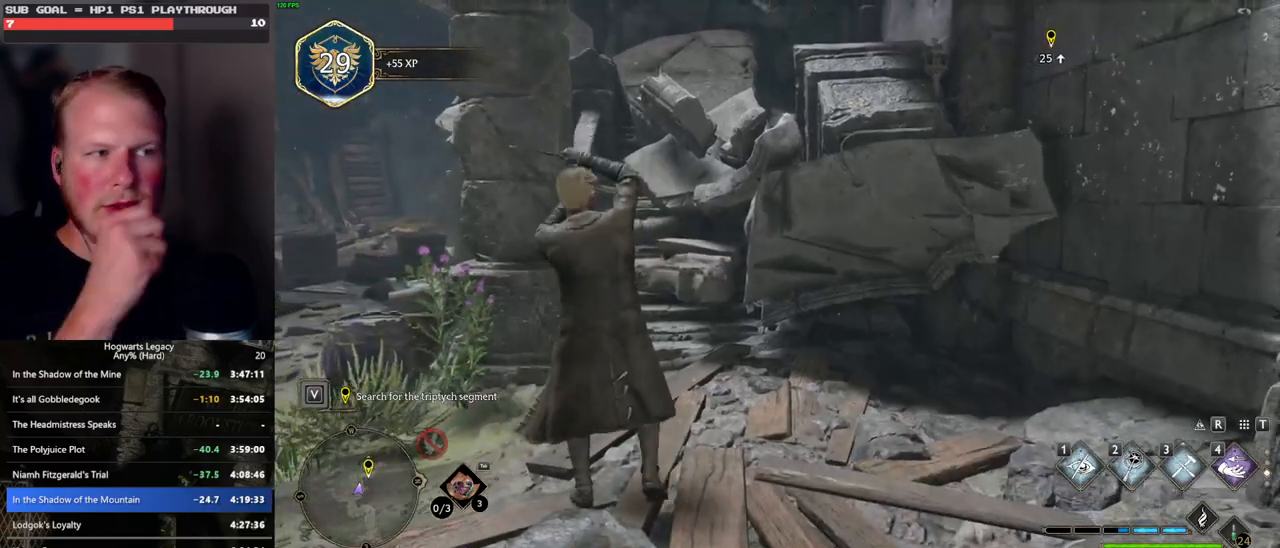
{"keys": ["w"], "mouse": [], "events": [[483, "w", "down"]]}
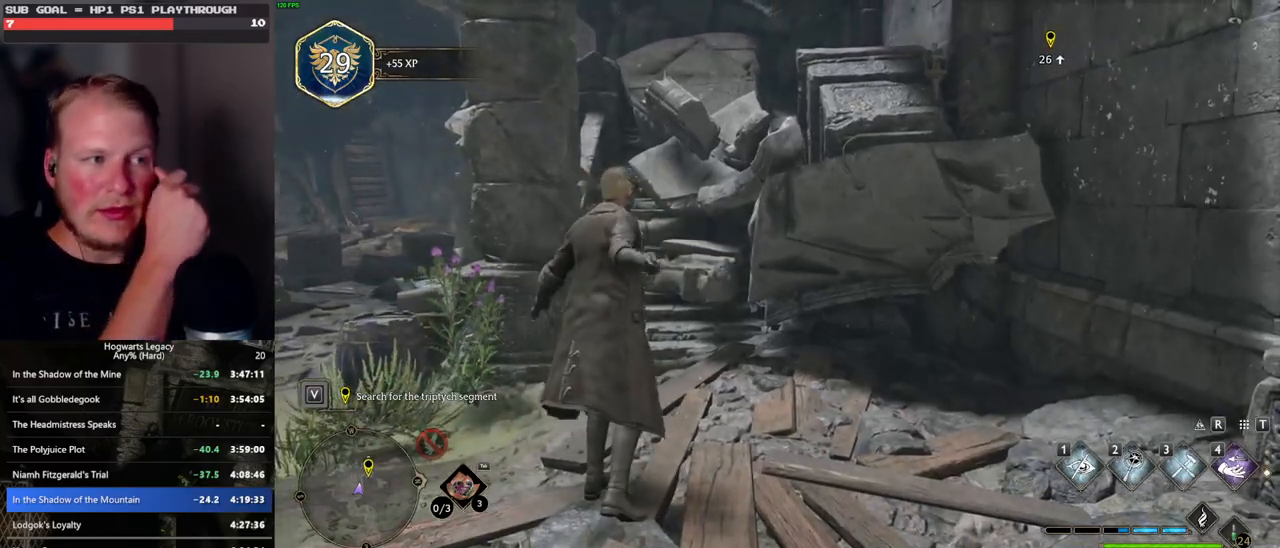
{"keys": ["w"], "mouse": [], "events": [[33, "3", "down"], [117, "w", "up"], [133, "3", "up"], [167, "w", "down"], [267, "3", "down"], [483, "3", "up"]]}
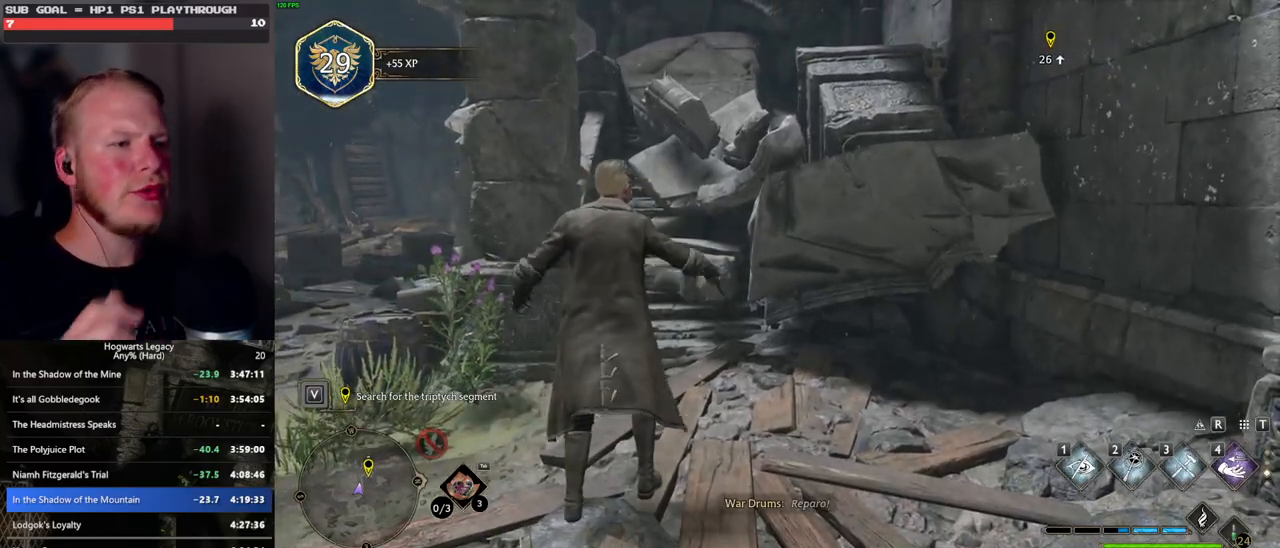
{"keys": ["w"], "mouse": [], "events": [[50, "3", "down"], [133, "3", "up"]]}
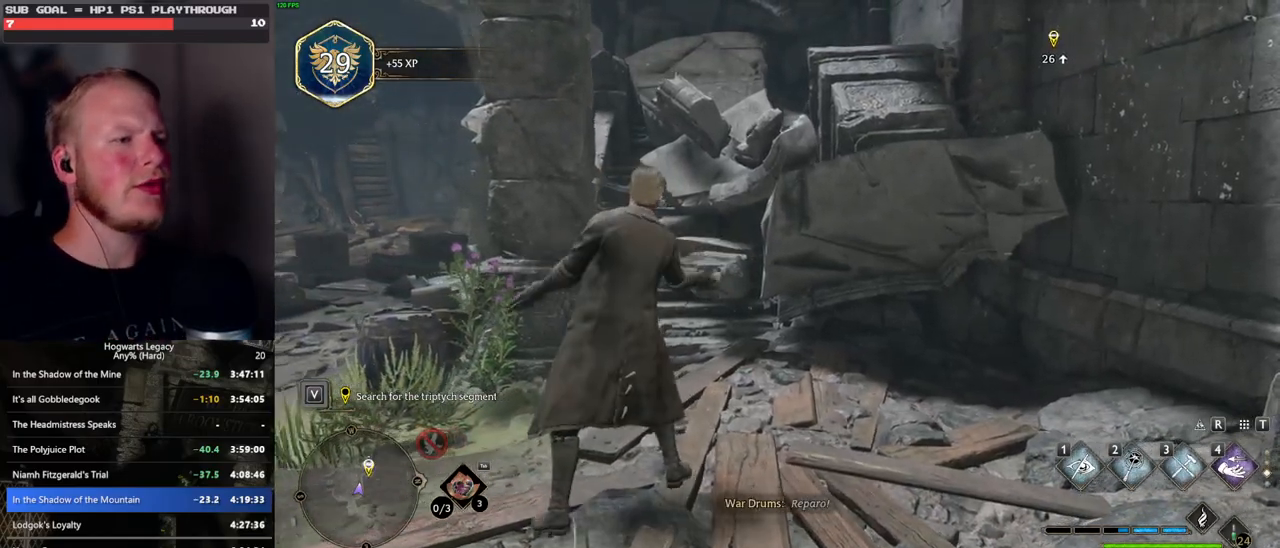
{"keys": ["w"], "mouse": [], "events": []}
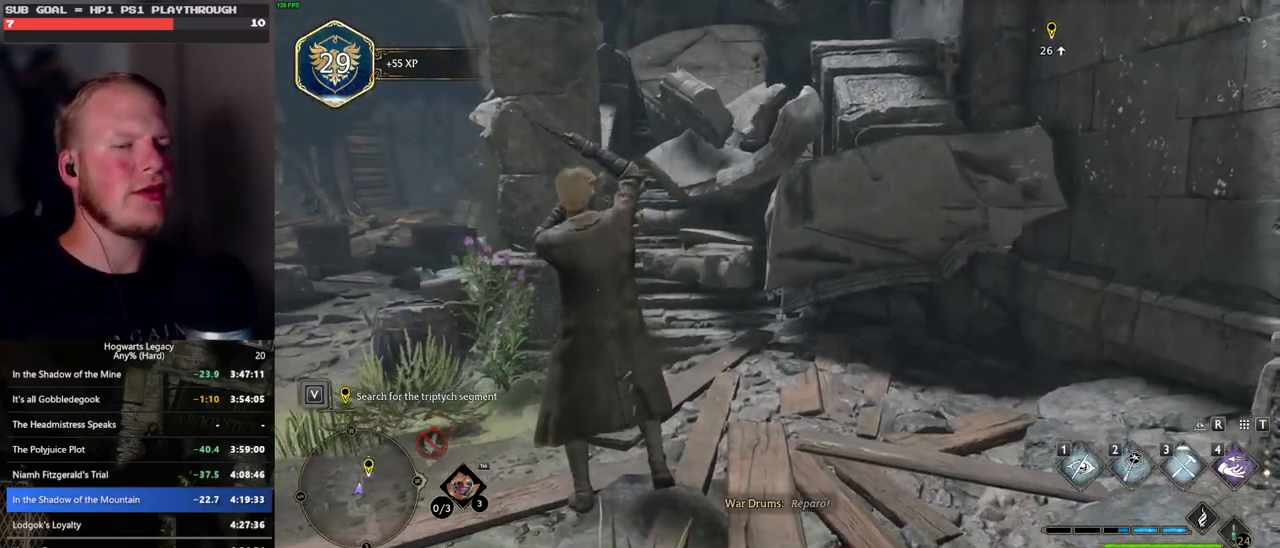
{"keys": ["w"], "mouse": [], "events": [[83, "w", "up"], [350, "w", "down"]]}
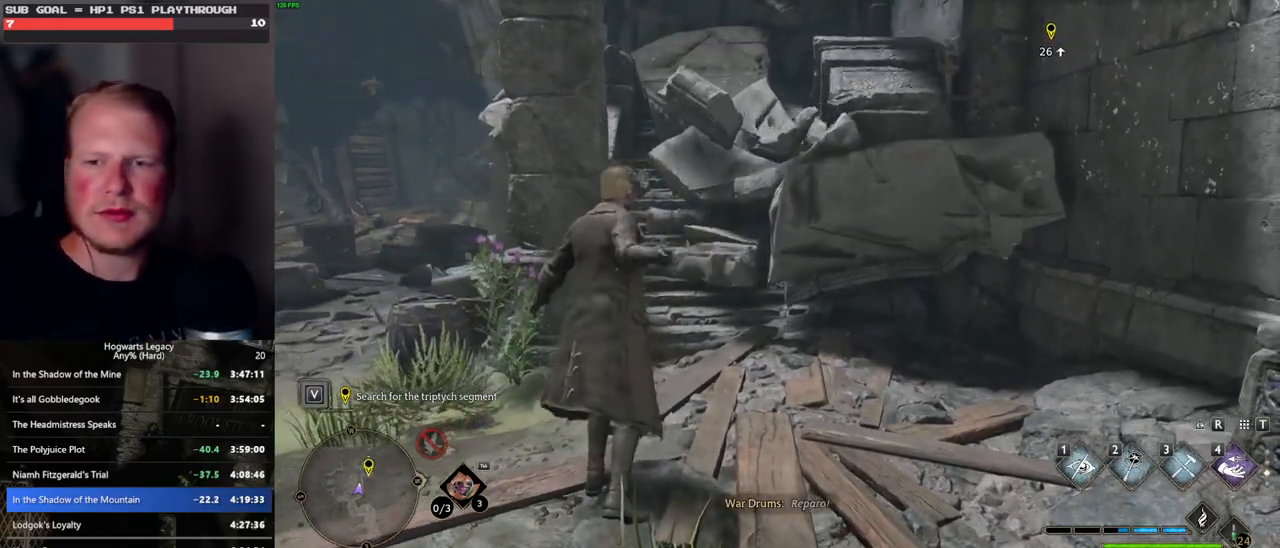
{"keys": ["shift_l", "w"], "mouse": [], "events": [[467, "shift_l", "down"]]}
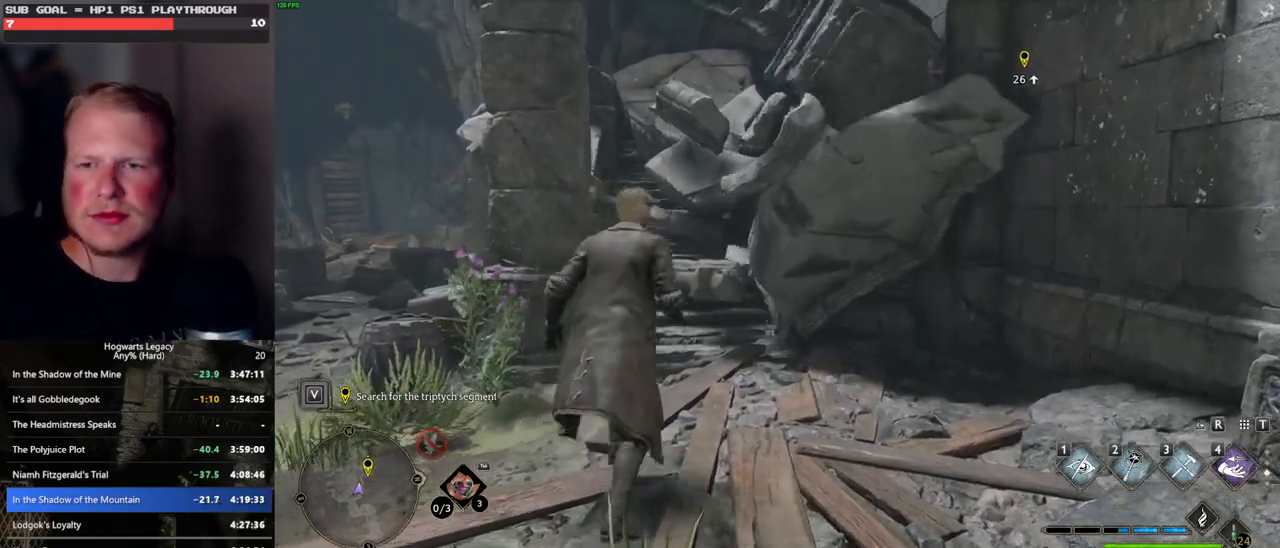
{"keys": ["w"], "mouse": [], "events": [[50, "shift_l", "up"], [300, "d", "down"], [383, "d", "up"]]}
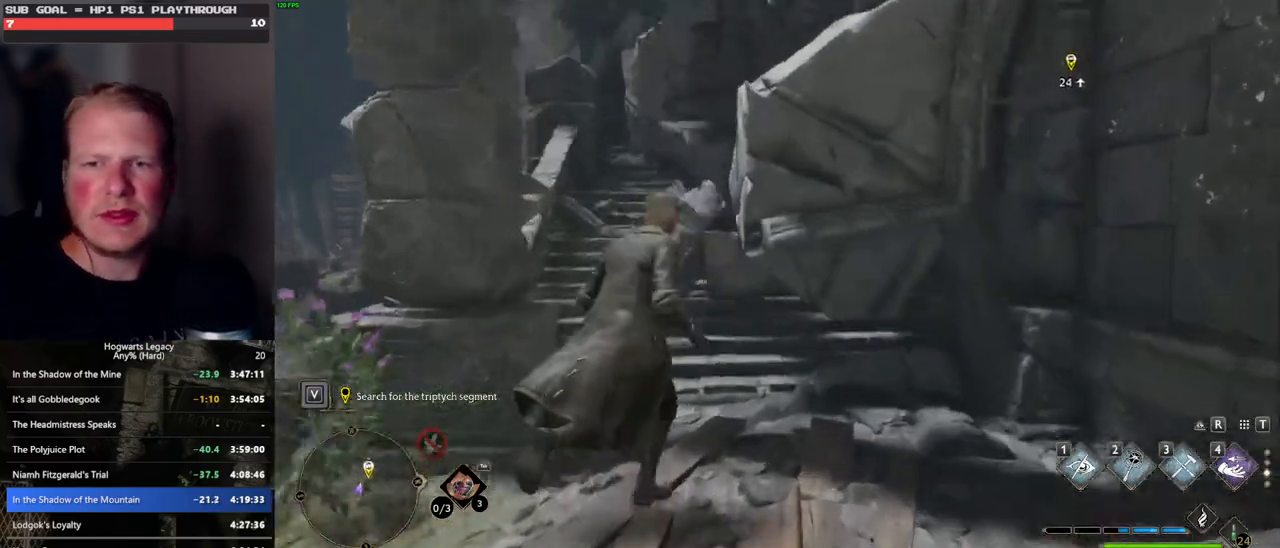
{"keys": ["w"], "mouse": [], "events": []}
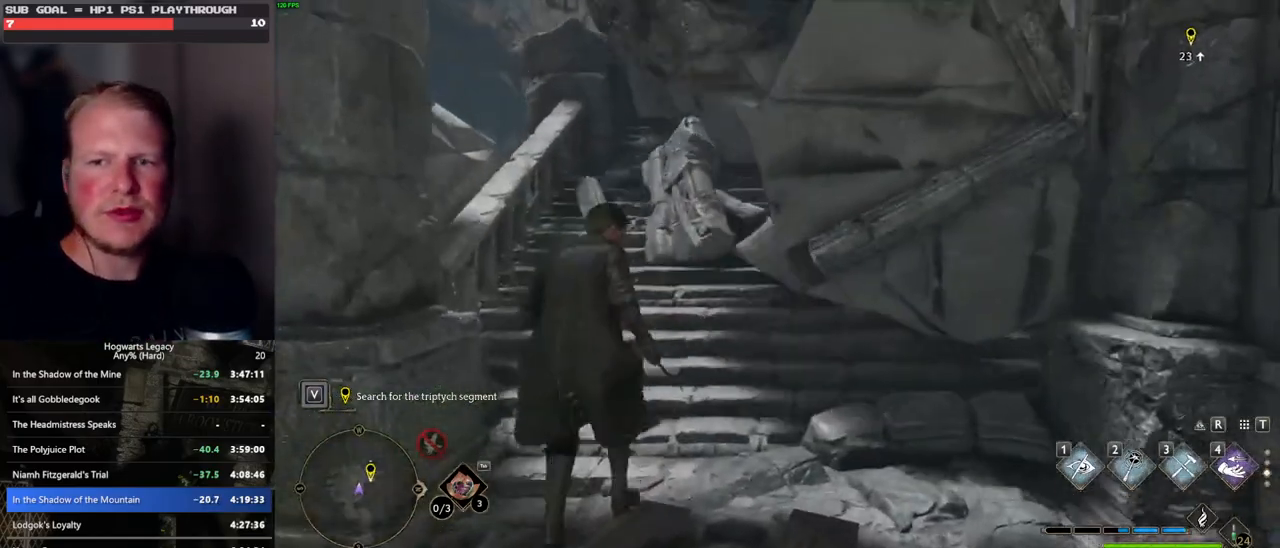
{"keys": ["w"], "mouse": [], "events": []}
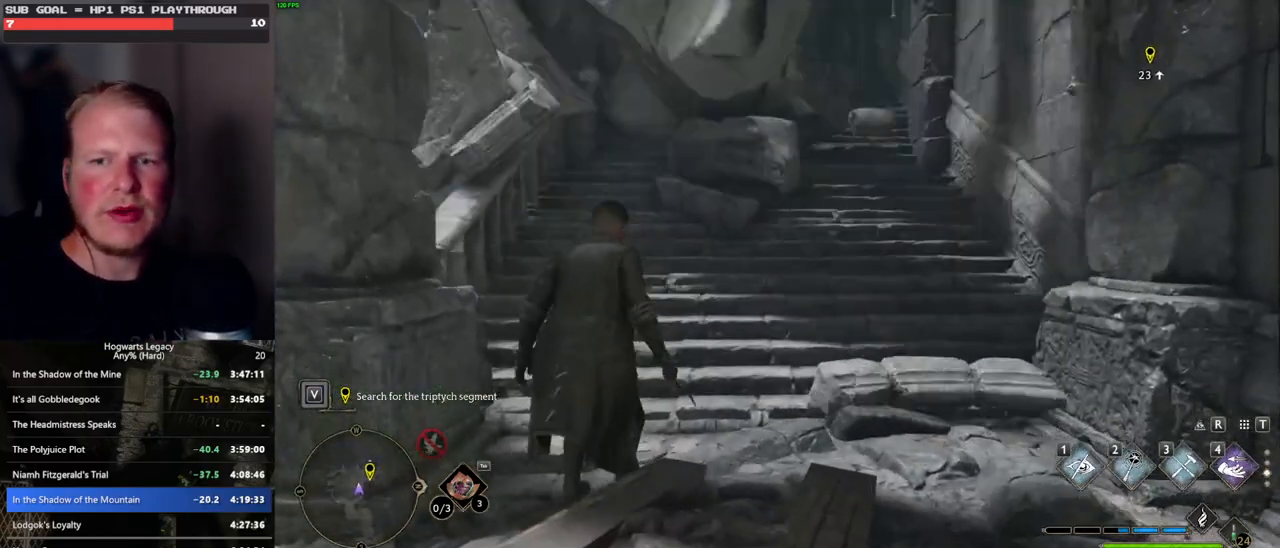
{"keys": ["space", "w"], "mouse": [], "events": [[83, "space", "down"]]}
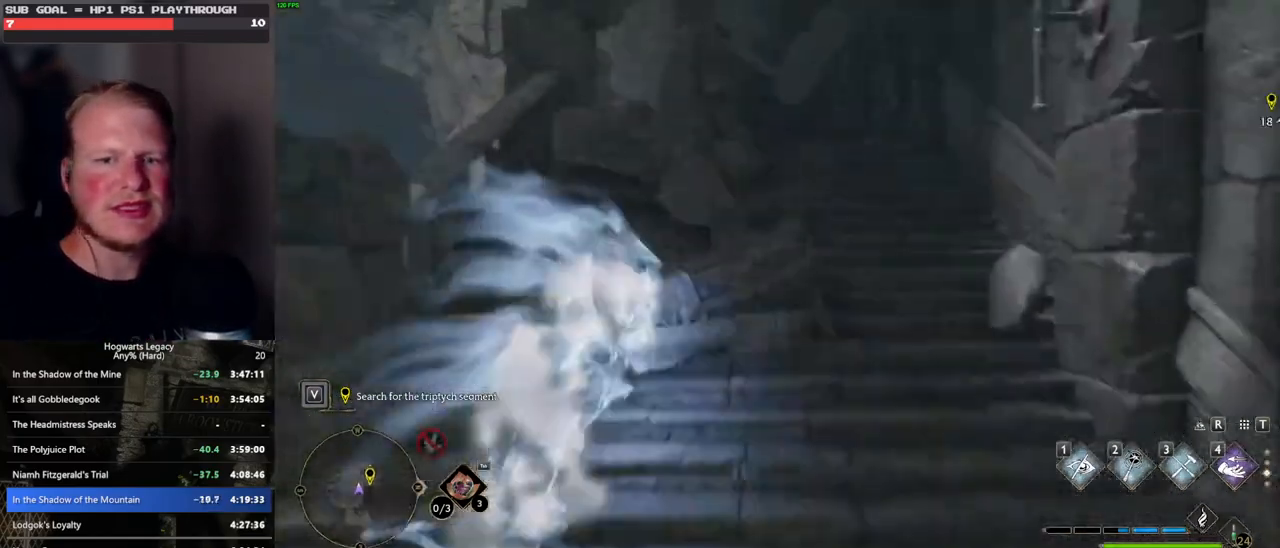
{"keys": ["w"], "mouse": [], "events": [[67, "space", "up"]]}
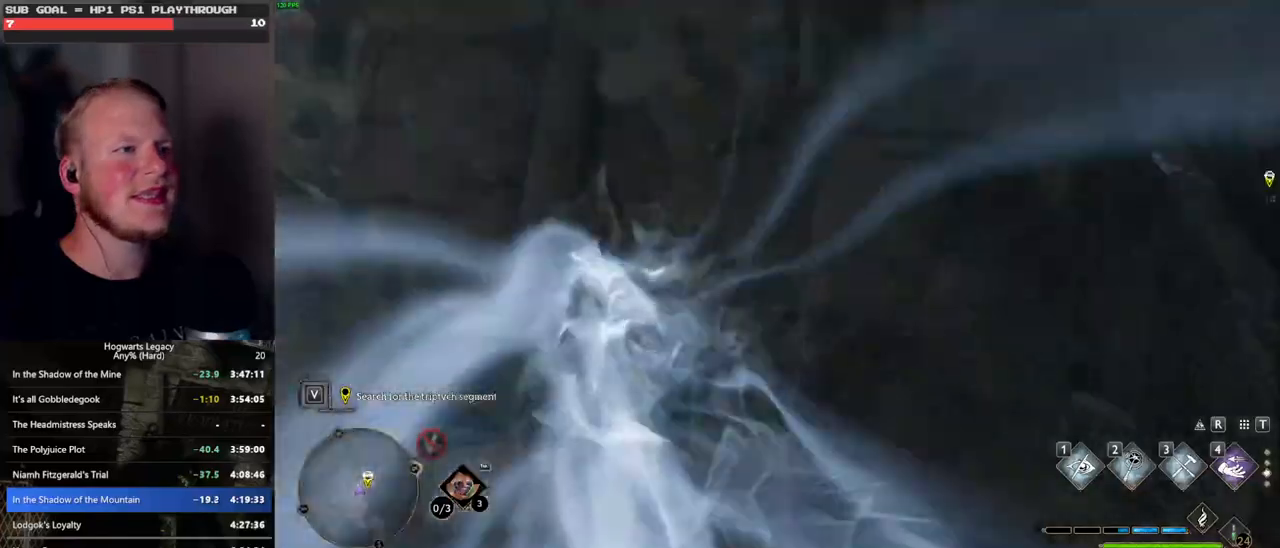
{"keys": ["d", "w"], "mouse": [], "events": [[400, "d", "down"]]}
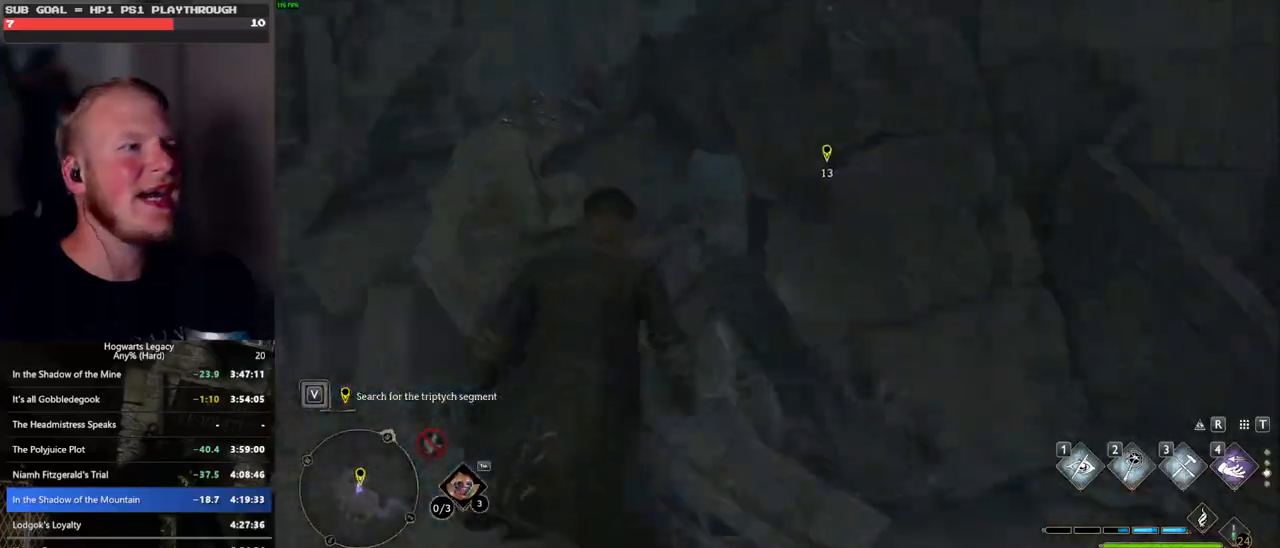
{"keys": ["space", "w"], "mouse": [], "events": [[33, "d", "up"], [83, "space", "down"]]}
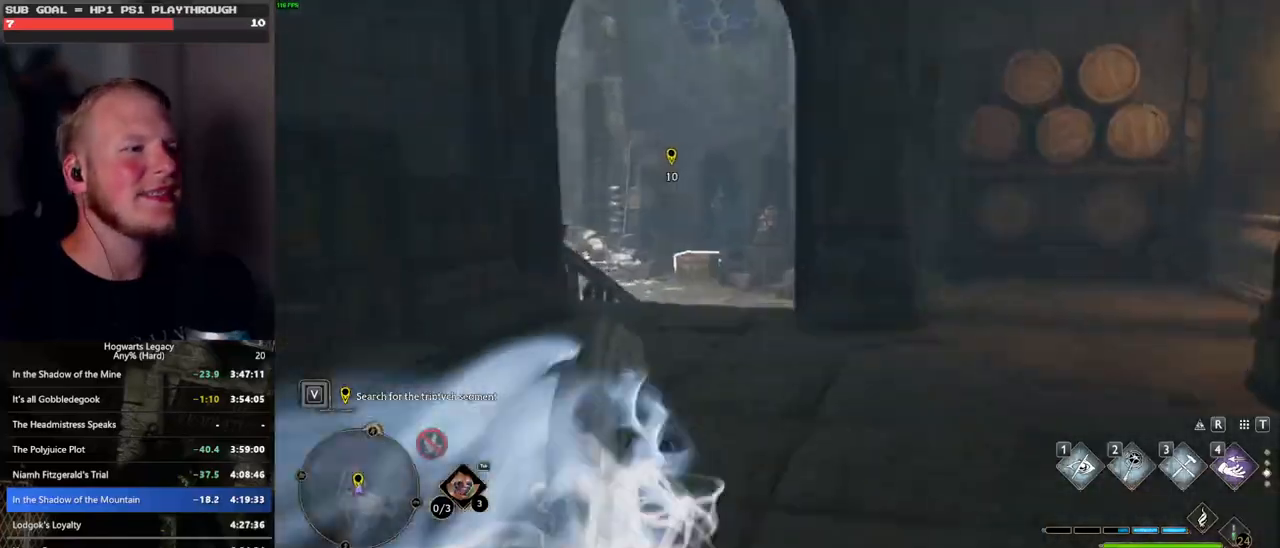
{"keys": ["w"], "mouse": [], "events": [[100, "space", "up"]]}
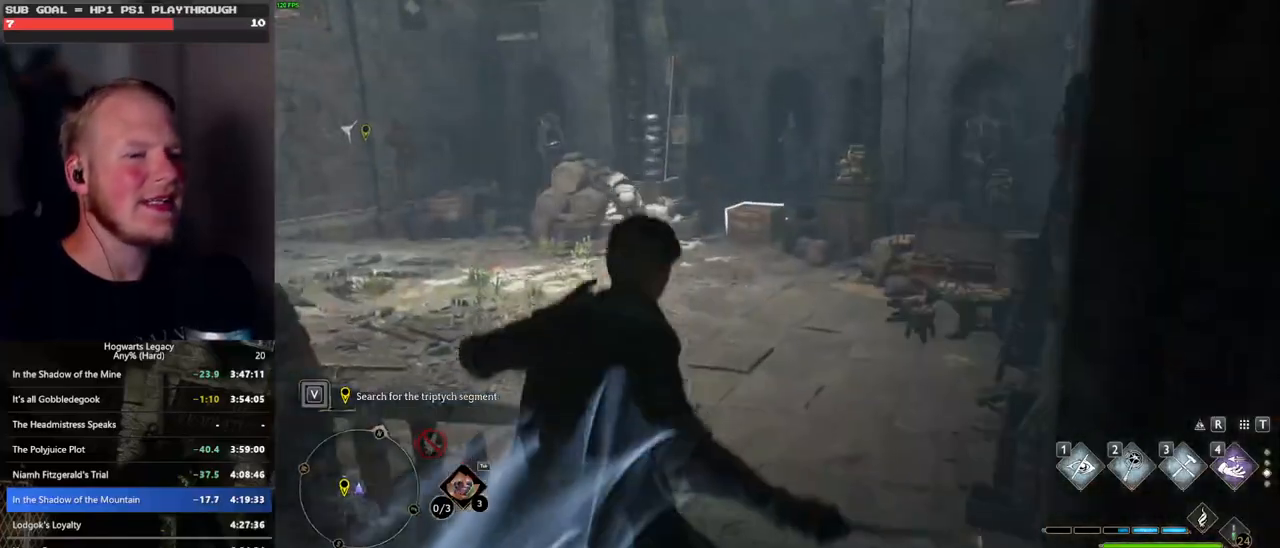
{"keys": ["space", "w"], "mouse": [], "events": [[117, "space", "down"]]}
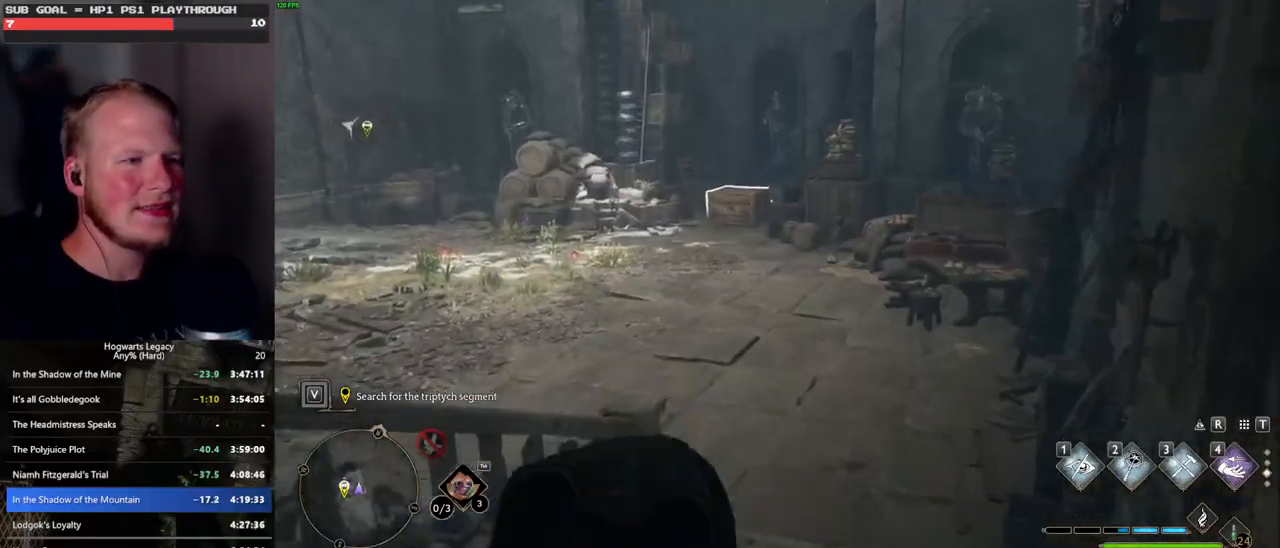
{"keys": ["a", "w"], "mouse": [], "events": [[150, "a", "down"], [200, "space", "up"]]}
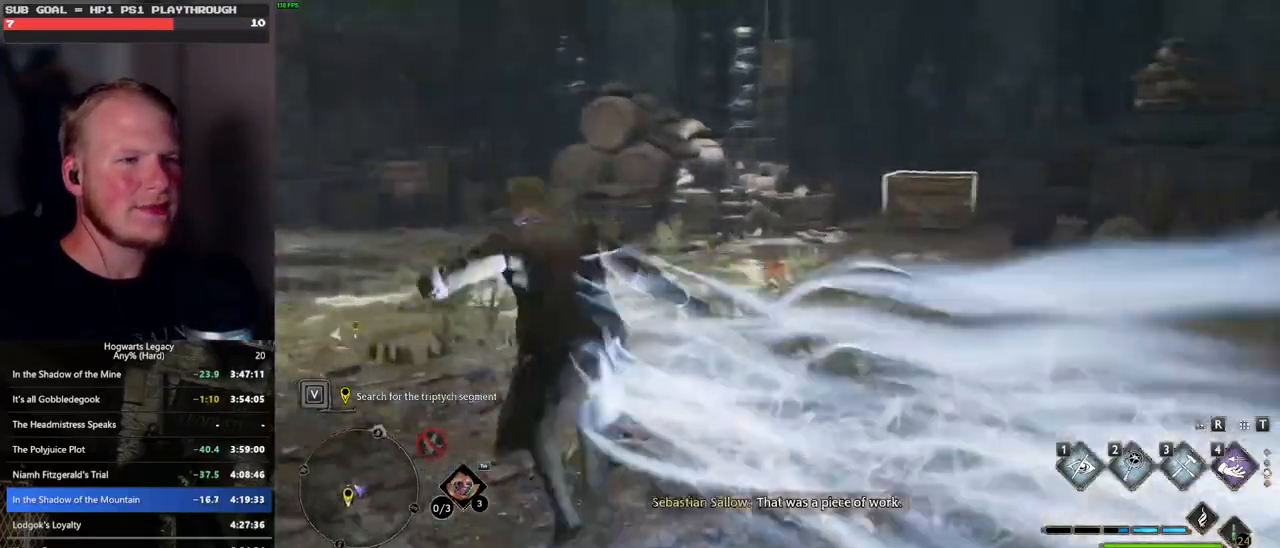
{"keys": ["w"], "mouse": [], "events": [[117, "4", "down"], [167, "a", "up"], [217, "4", "up"]]}
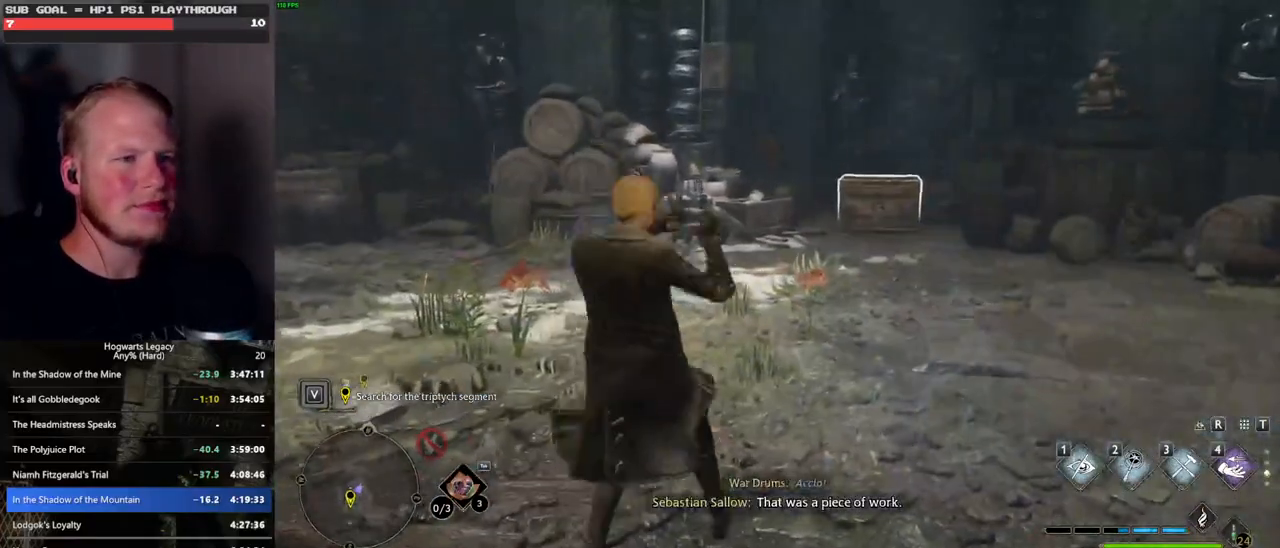
{"keys": ["w"], "mouse": [], "events": []}
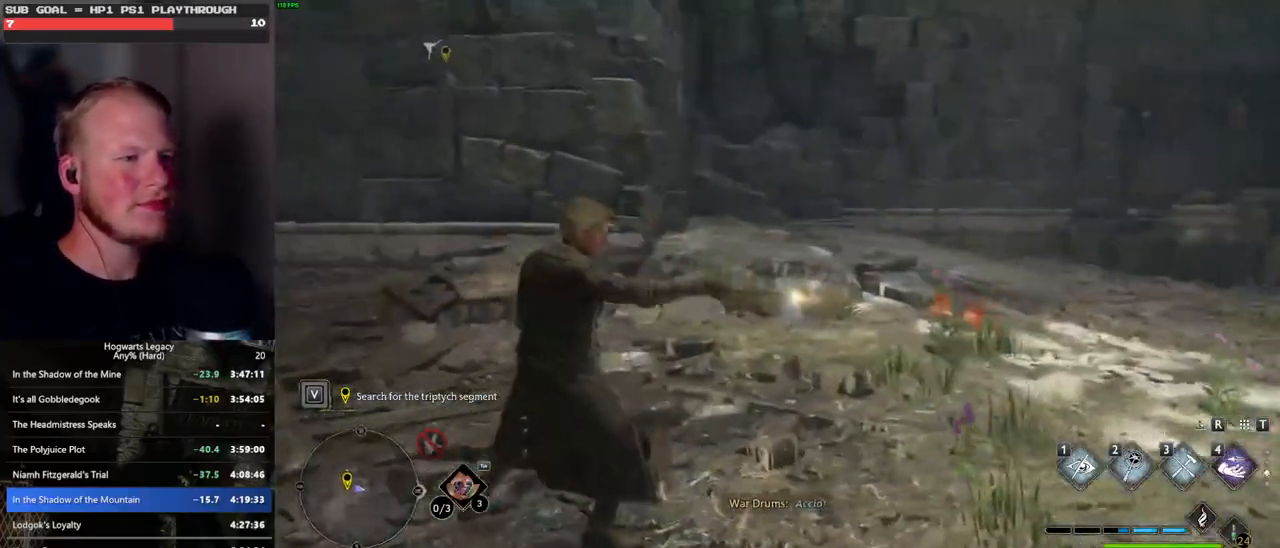
{"keys": ["d", "w"], "mouse": [], "events": [[150, "d", "down"]]}